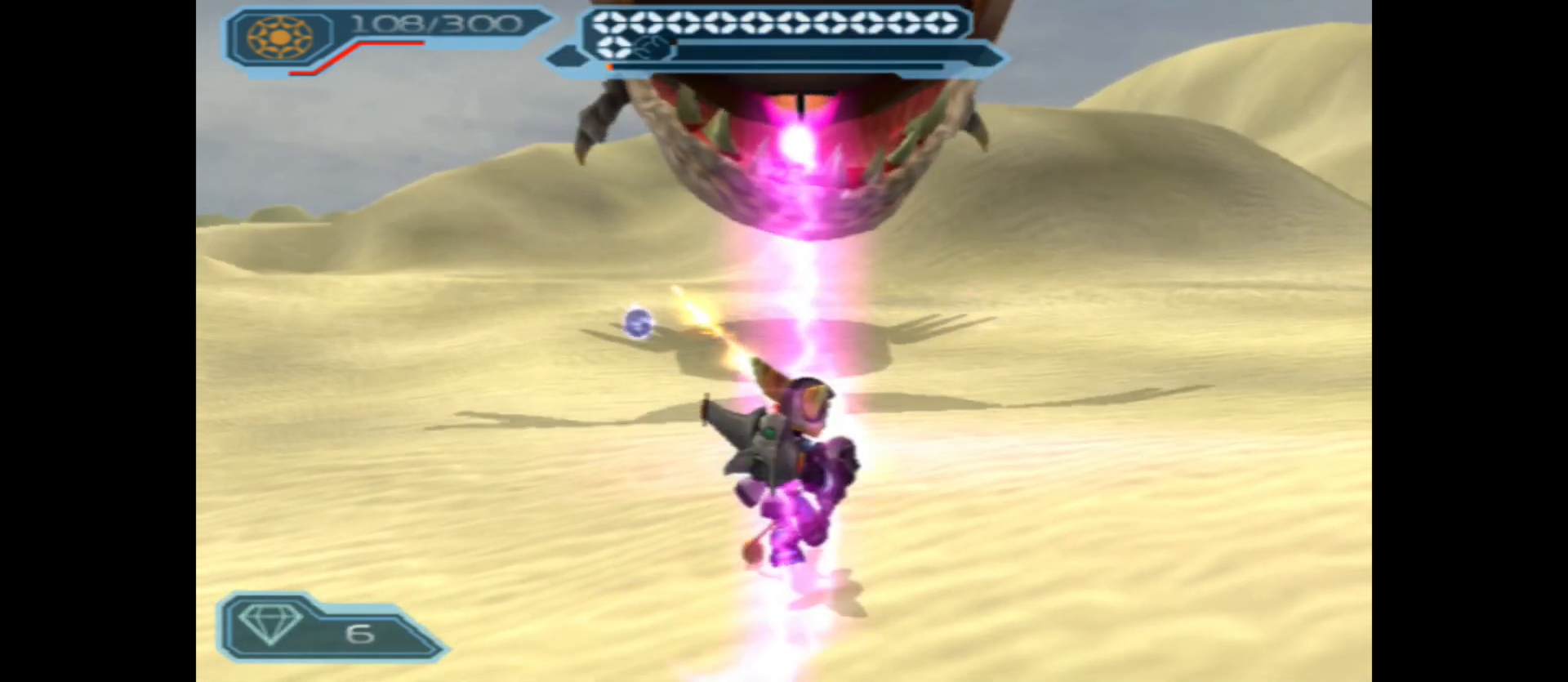
Gameplay with a controller (Xbox layout); each line is a JSON object with the inputs held at the frame after it. "events" lists button and stick changes between this image and that frame as [ms after this image, input, new state], when the widget could be followed in between.
{"buttons": [], "left_stick": "down", "right_stick": "center", "events": [[400, "B", "up"], [483, "R2", "up"]]}
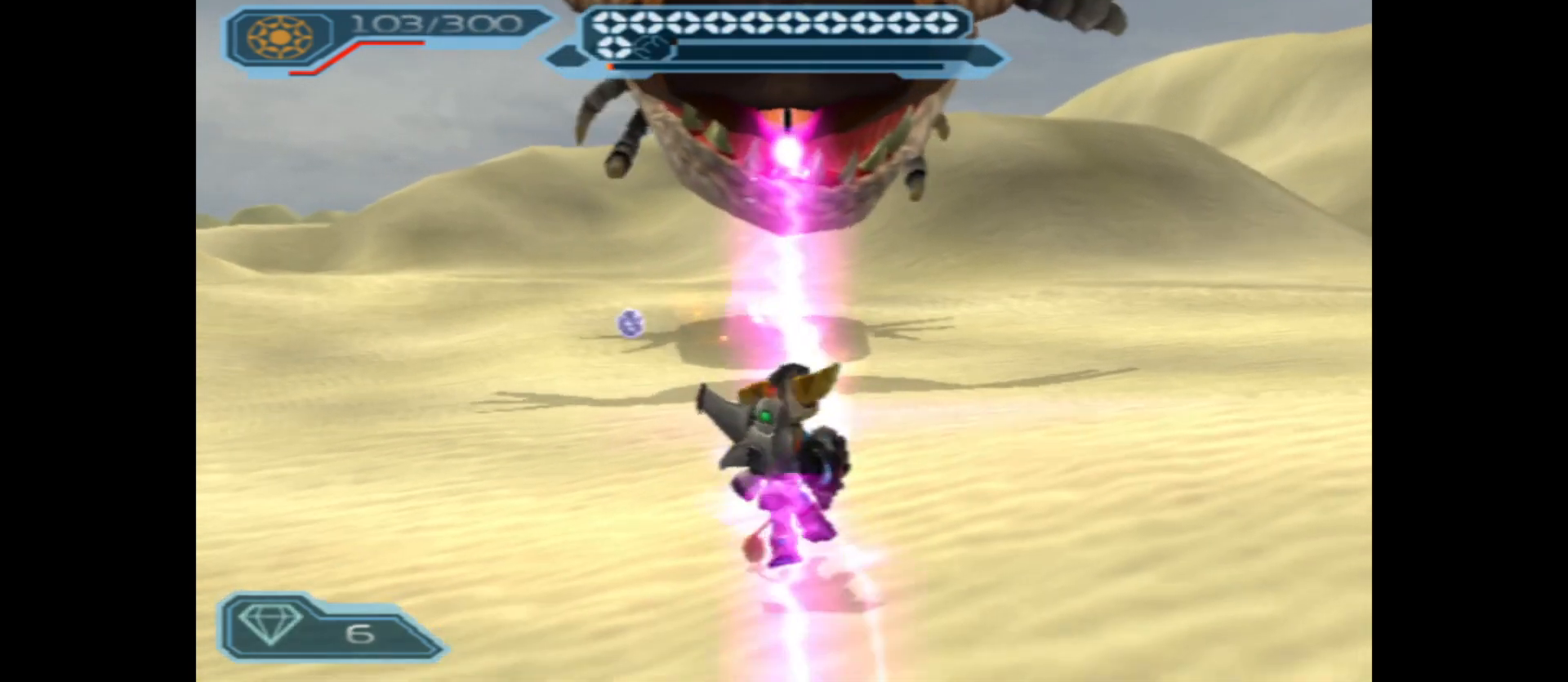
{"buttons": [], "left_stick": "left", "right_stick": "up-right", "events": [[33, "left_stick", "left"], [367, "right_stick", "up-right"]]}
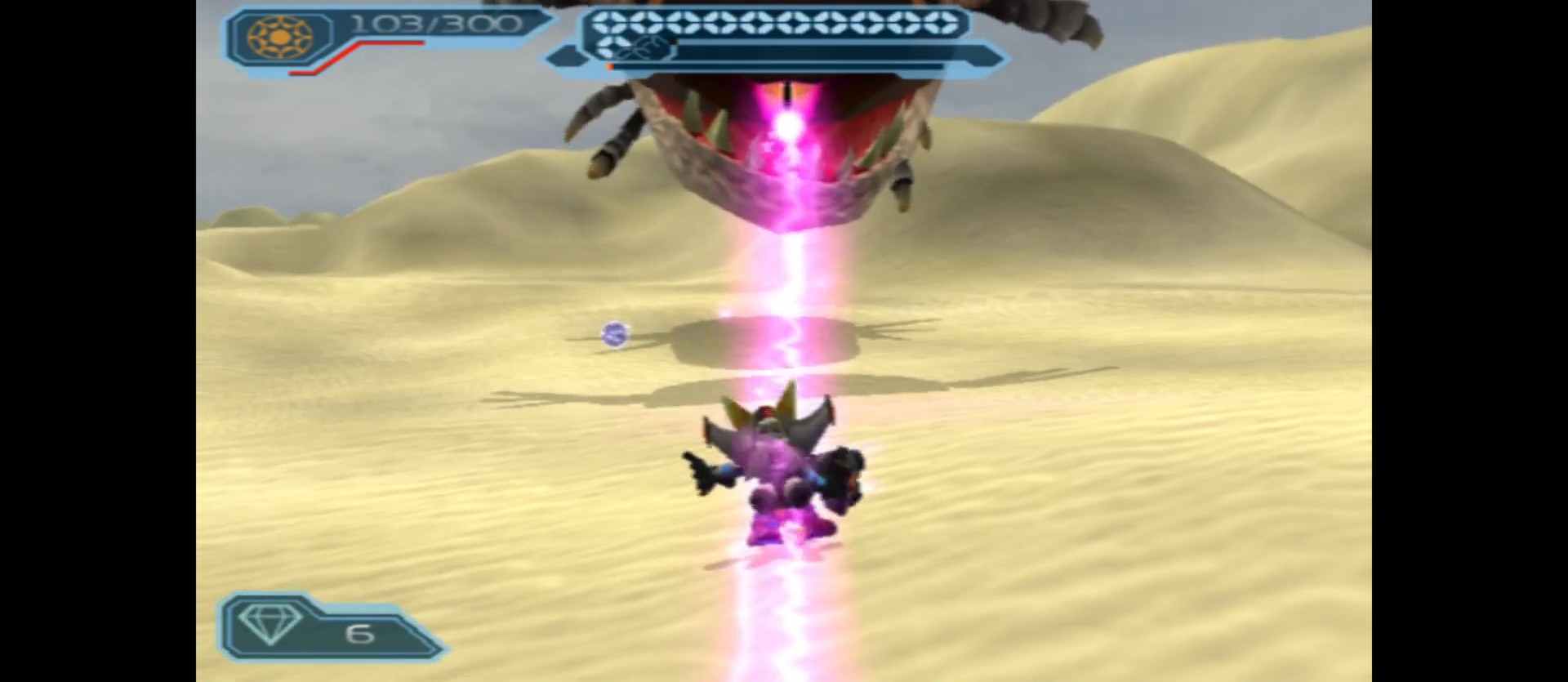
{"buttons": [], "left_stick": "left", "right_stick": "up", "events": [[450, "right_stick", "up"]]}
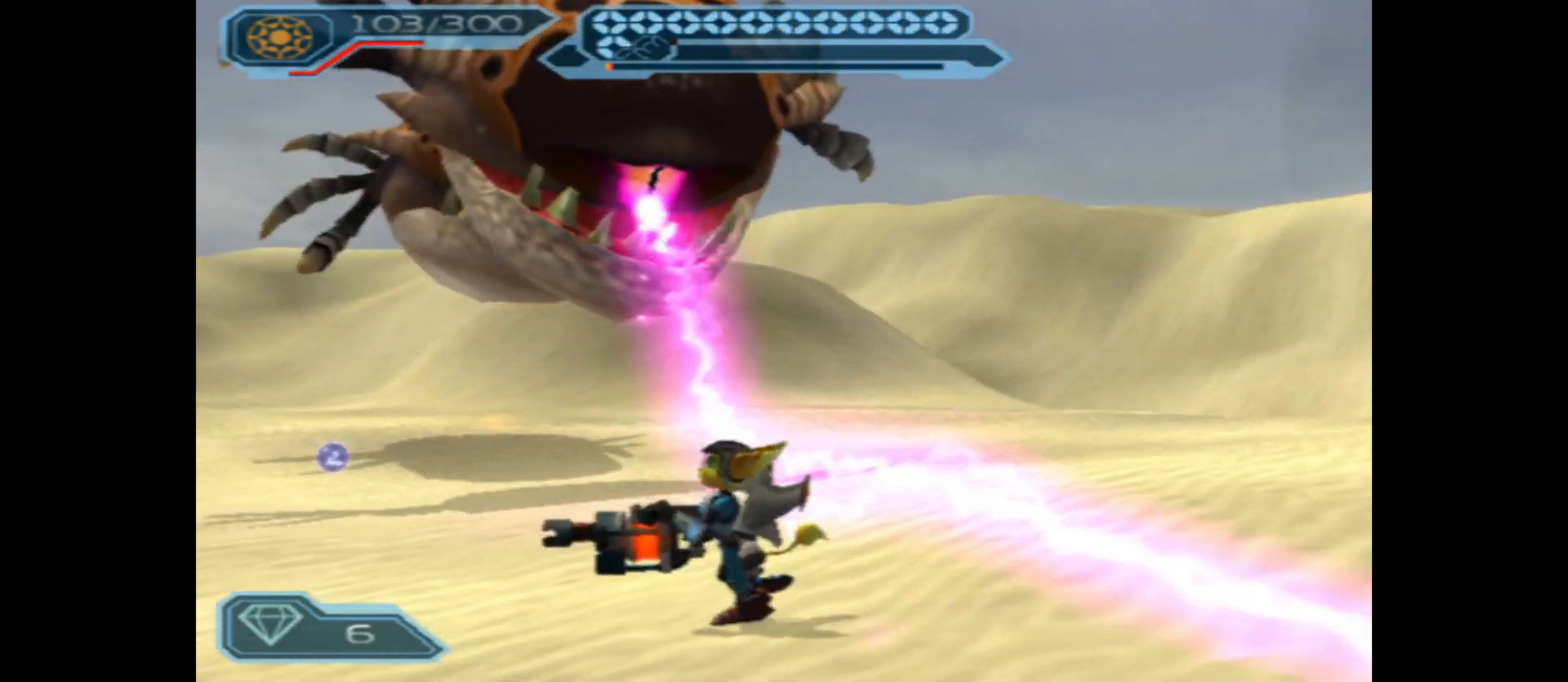
{"buttons": [], "left_stick": "up-left", "right_stick": "up", "events": [[400, "left_stick", "up-left"]]}
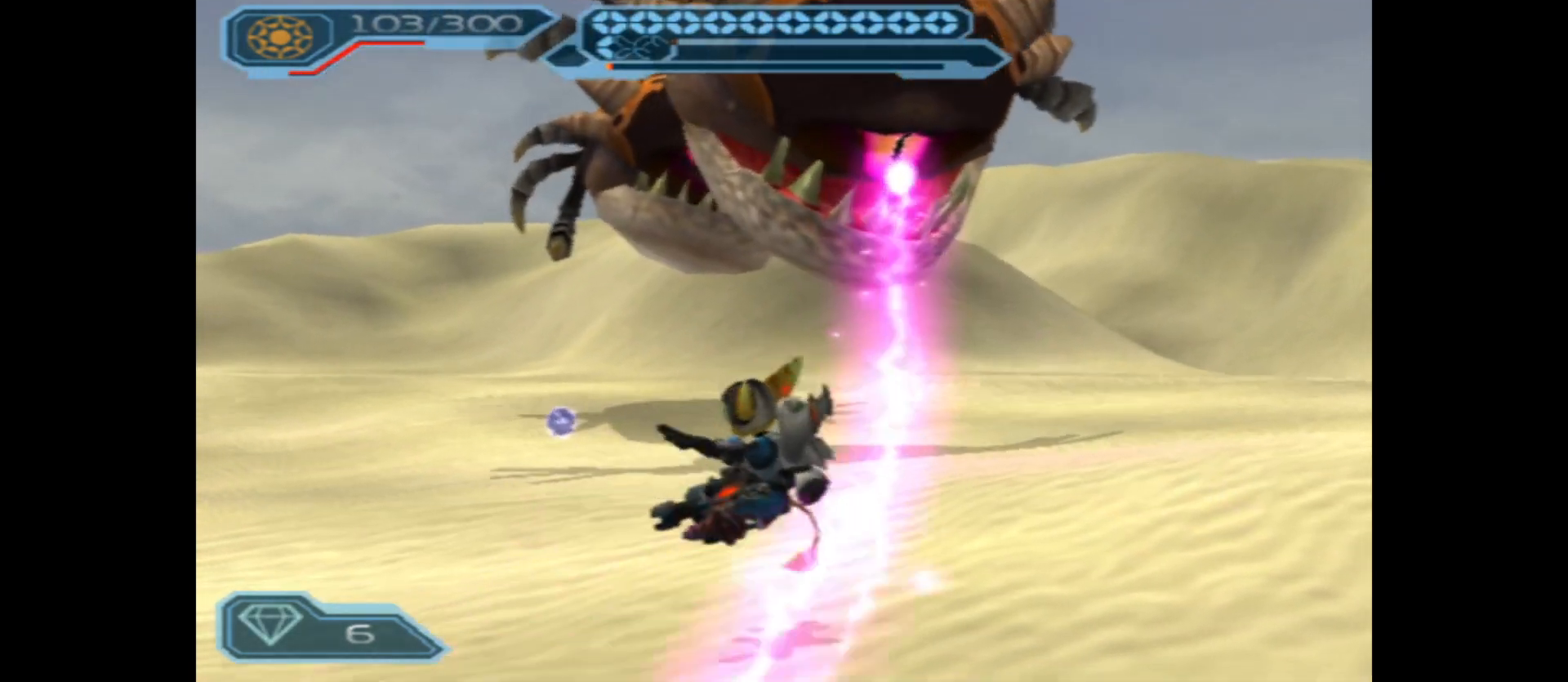
{"buttons": ["A"], "left_stick": "up-left", "right_stick": "center", "events": [[17, "left_stick", "up"], [200, "left_stick", "up-left"], [233, "right_stick", "center"], [300, "left_stick", "left"], [400, "A", "down"], [417, "left_stick", "up-left"]]}
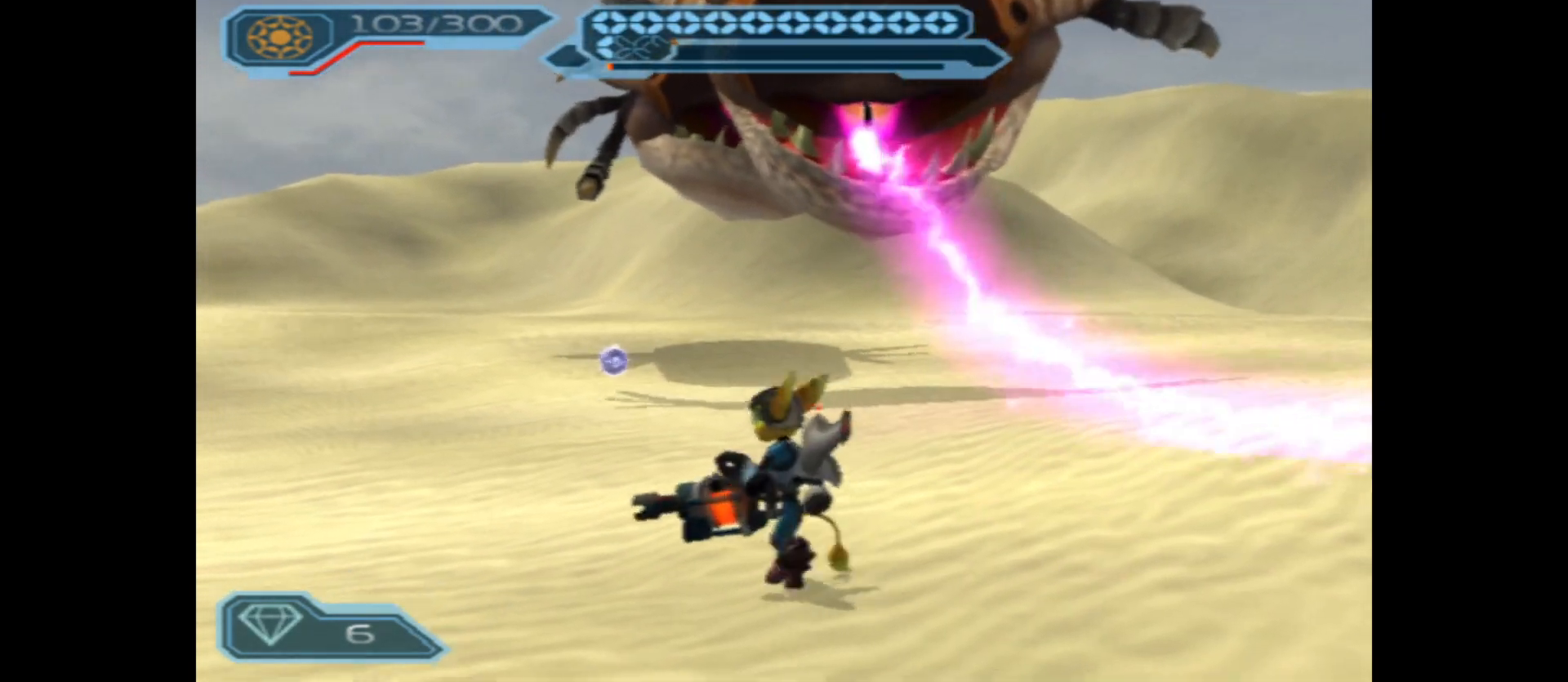
{"buttons": ["A"], "left_stick": "up-right", "right_stick": "center", "events": [[50, "left_stick", "up"], [183, "left_stick", "up-right"], [250, "A", "up"], [350, "A", "down"]]}
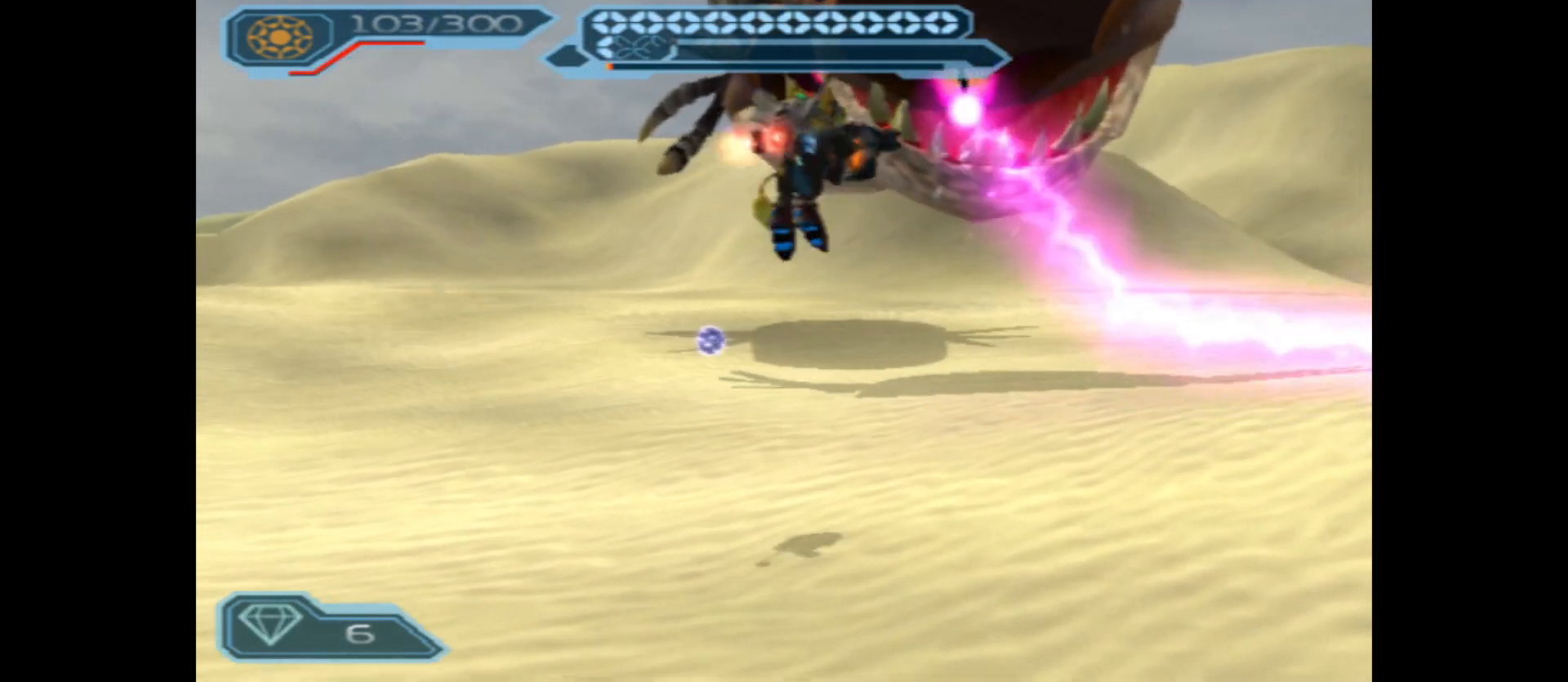
{"buttons": ["B", "R2"], "left_stick": "up-left", "right_stick": "center", "events": [[117, "left_stick", "up"], [150, "A", "up"], [200, "R2", "down"], [317, "B", "down"], [350, "left_stick", "up-left"]]}
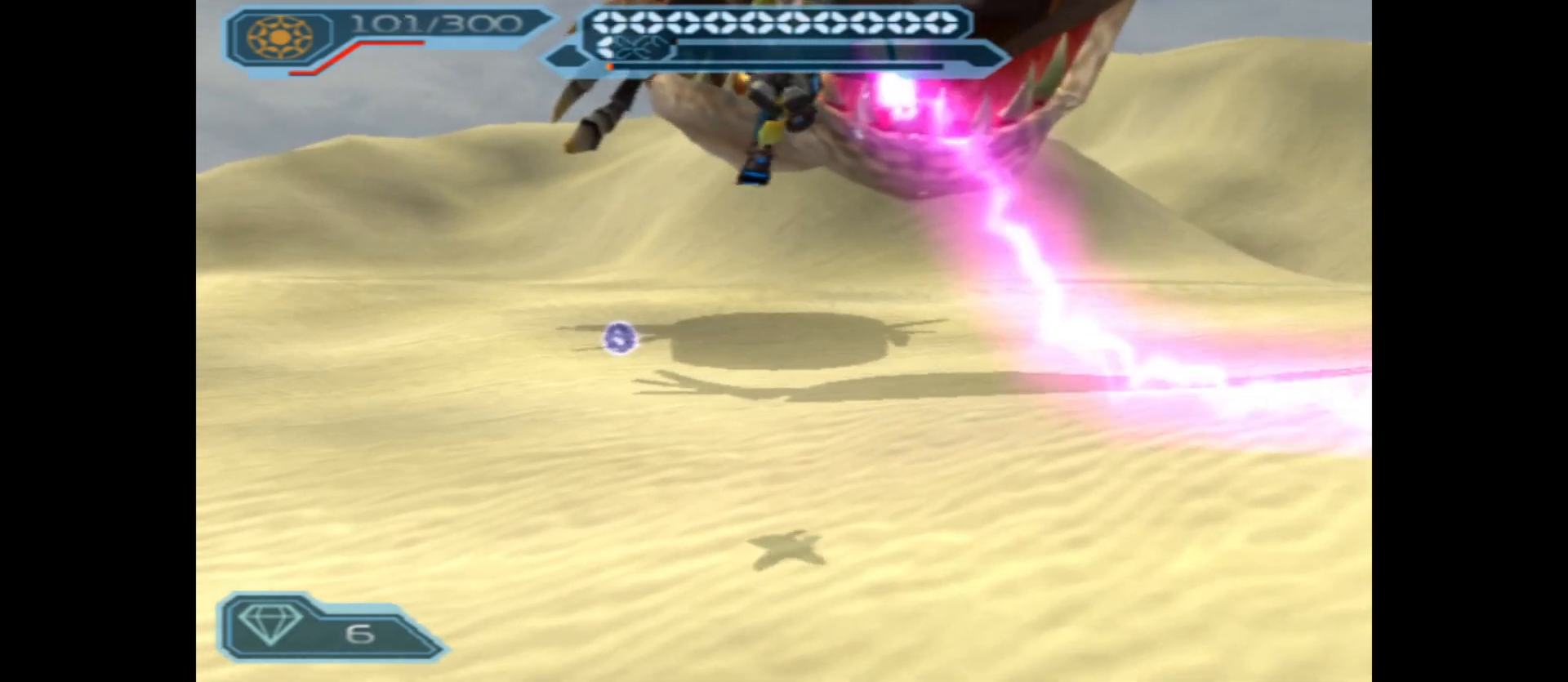
{"buttons": [], "left_stick": "center", "right_stick": "center", "events": [[117, "left_stick", "up"], [267, "left_stick", "center"], [283, "B", "up"], [450, "R2", "up"]]}
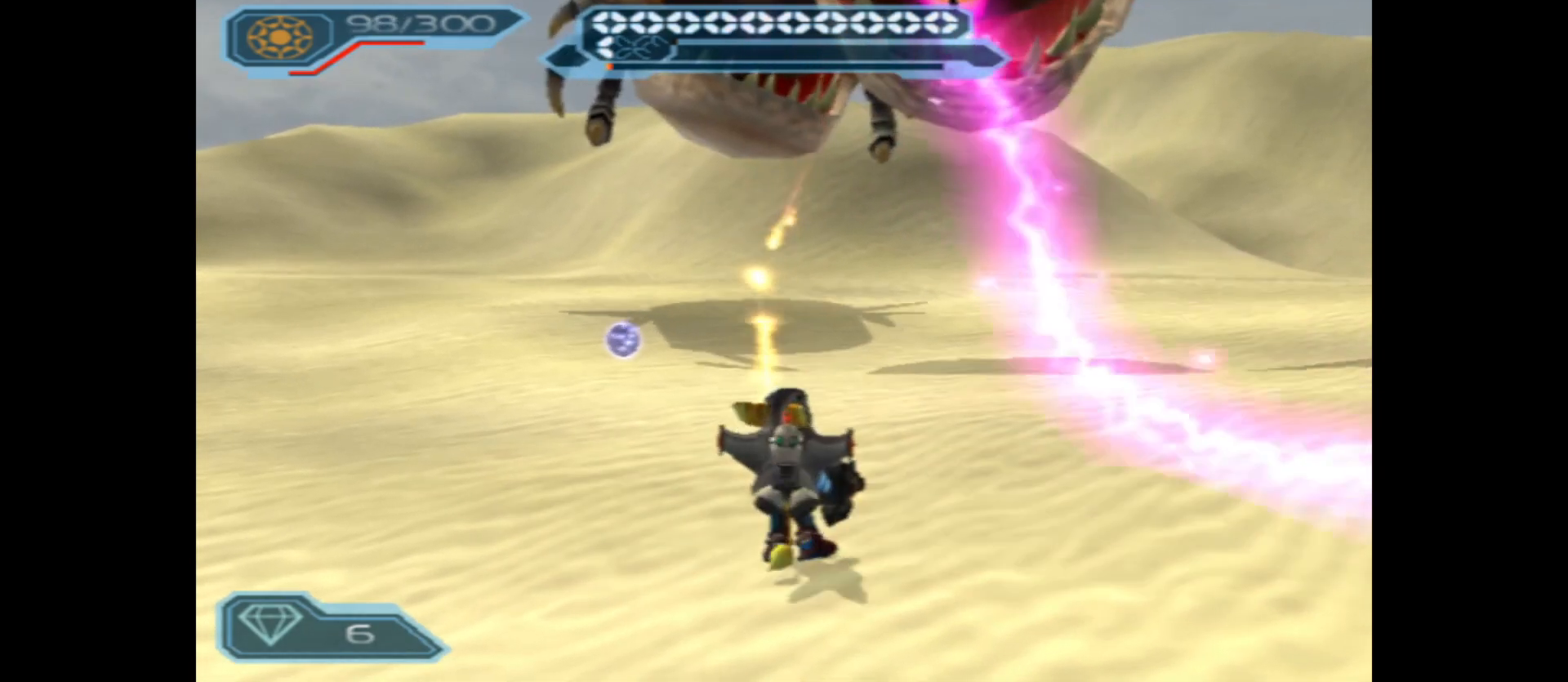
{"buttons": ["A"], "left_stick": "up-right", "right_stick": "center", "events": [[183, "A", "down"], [200, "left_stick", "up"], [283, "left_stick", "up-right"]]}
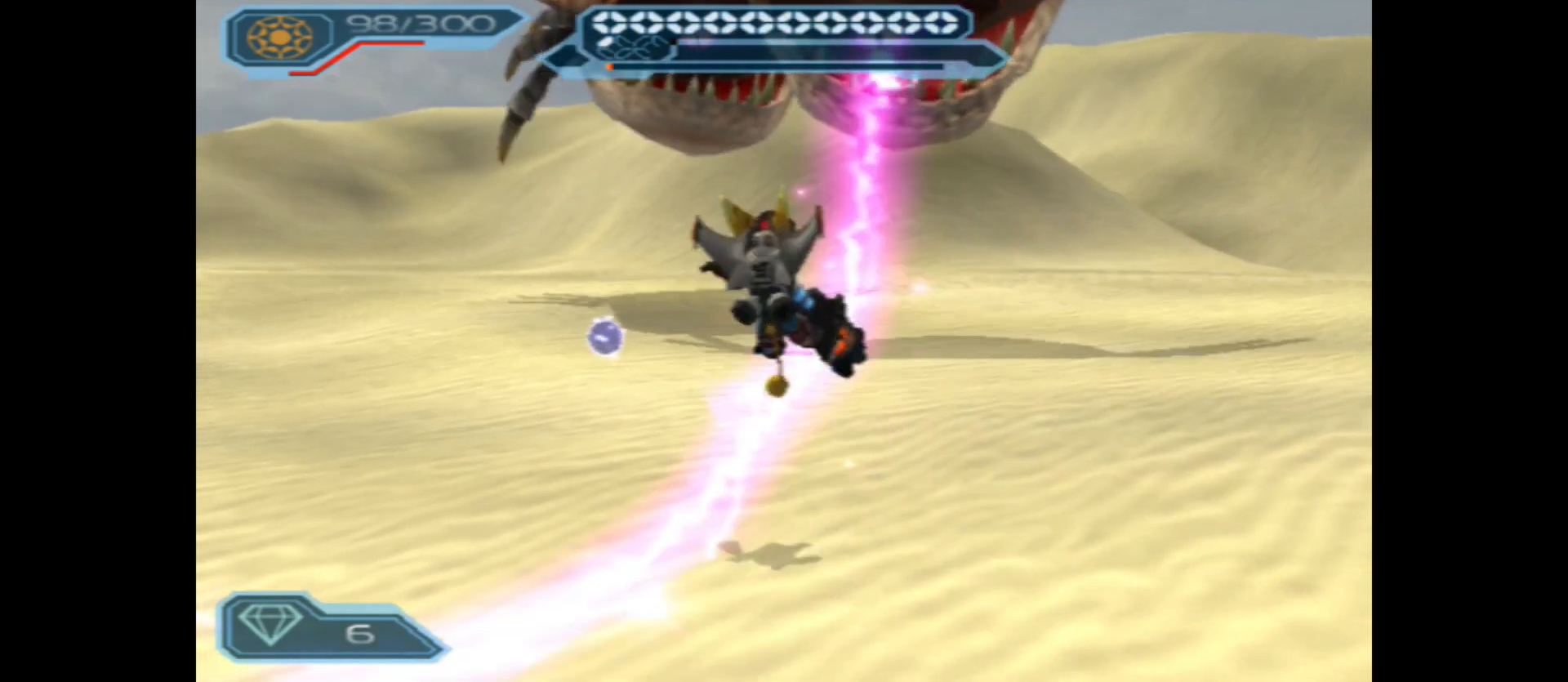
{"buttons": ["B", "R2"], "left_stick": "up", "right_stick": "center", "events": [[17, "A", "up"], [100, "R2", "down"], [150, "B", "down"], [200, "left_stick", "up"]]}
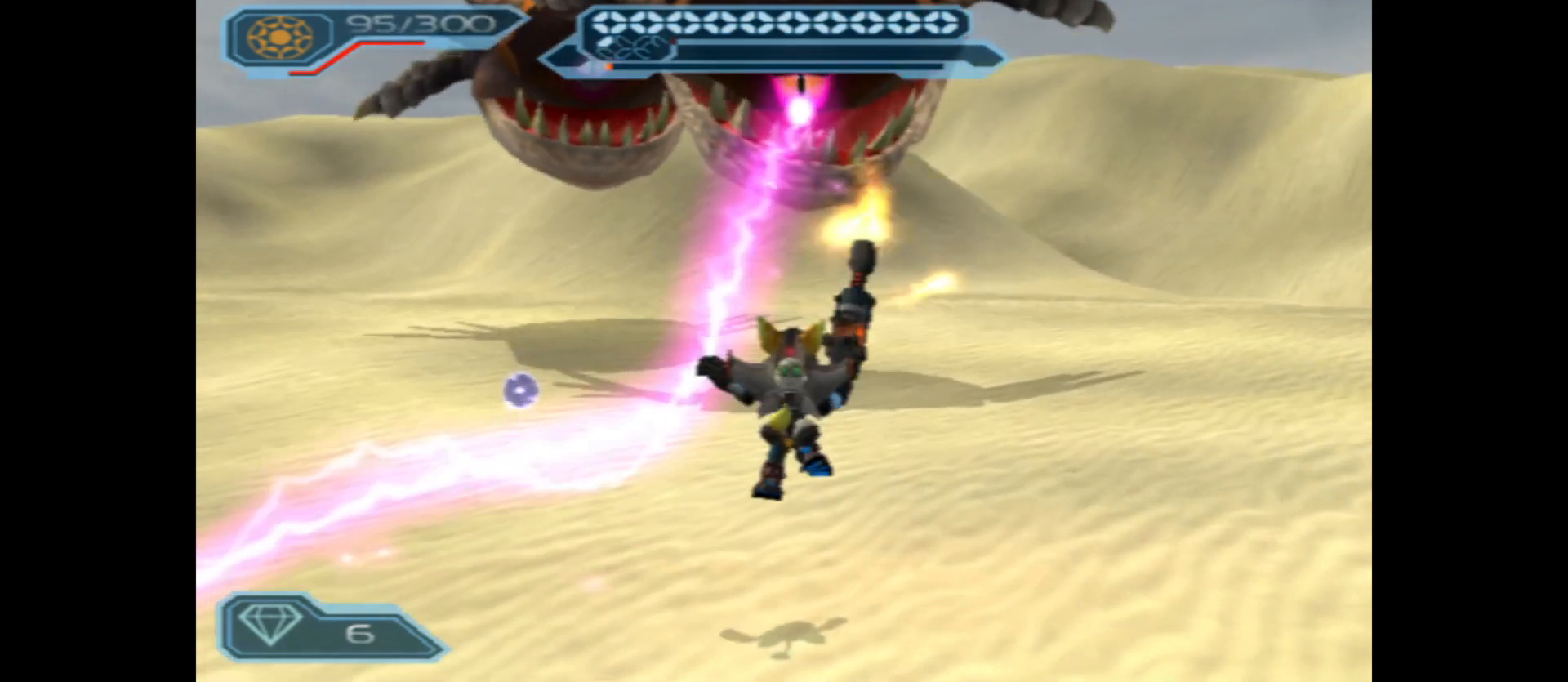
{"buttons": ["B", "R2"], "left_stick": "center", "right_stick": "center", "events": [[350, "left_stick", "center"]]}
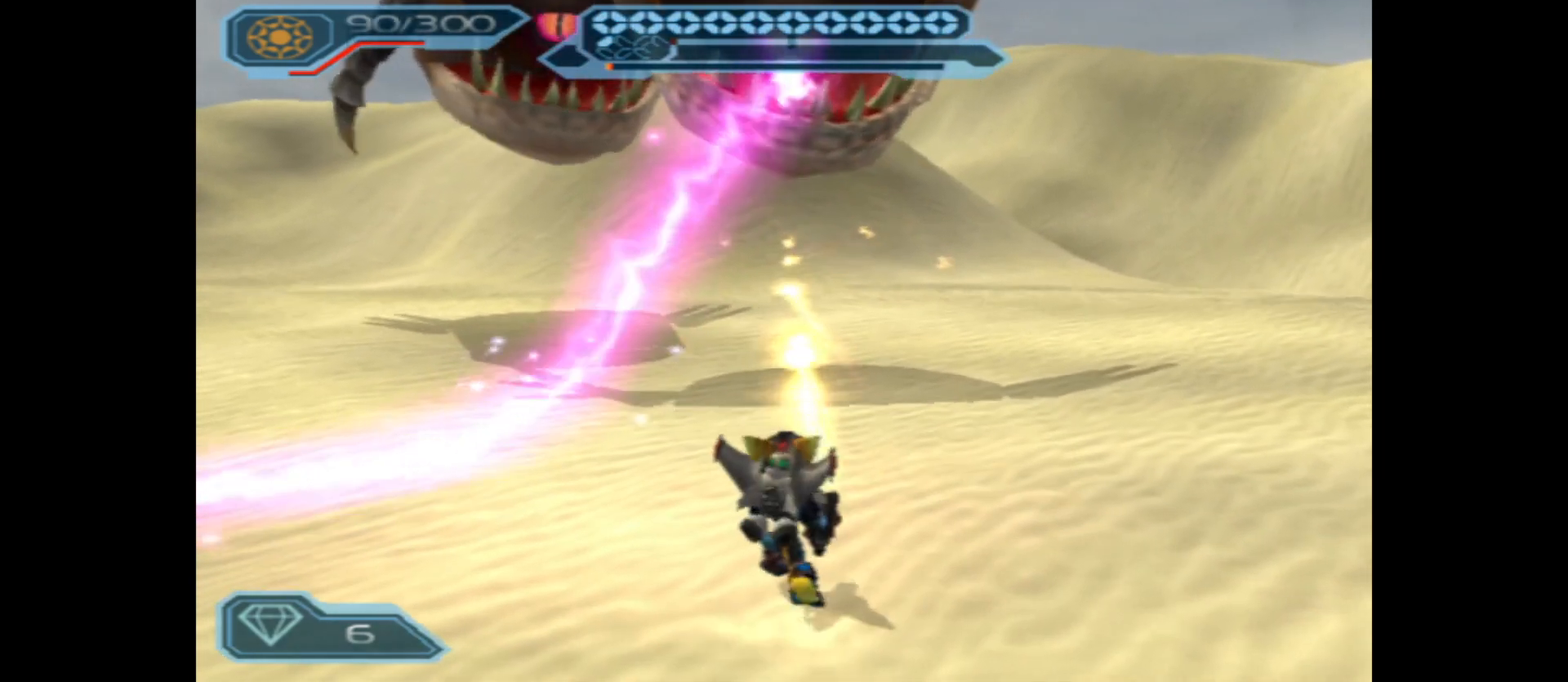
{"buttons": [], "left_stick": "right", "right_stick": "center", "events": [[33, "left_stick", "up"], [50, "B", "up"], [167, "A", "down"], [267, "left_stick", "right"], [300, "R2", "up"], [417, "A", "up"]]}
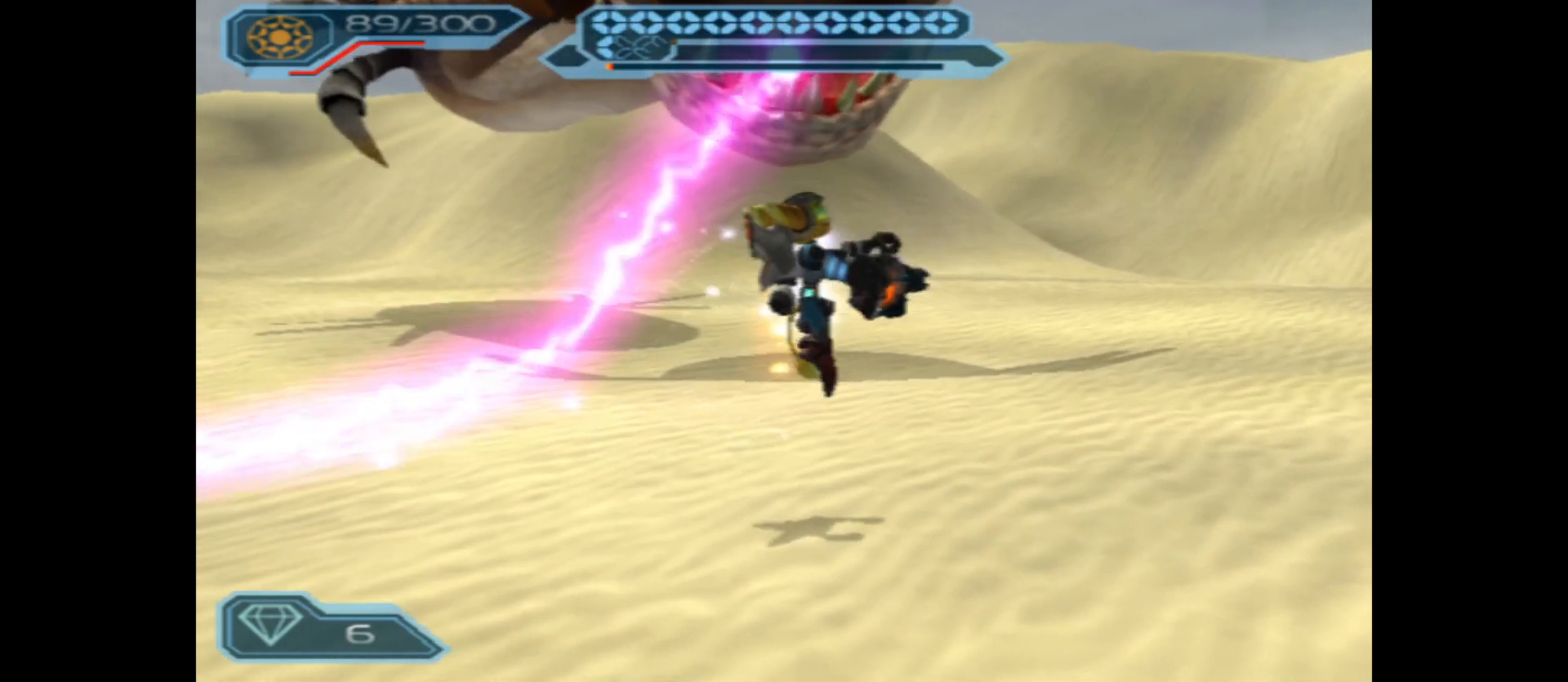
{"buttons": [], "left_stick": "center", "right_stick": "center", "events": [[67, "left_stick", "center"], [233, "START", "down"], [383, "START", "up"]]}
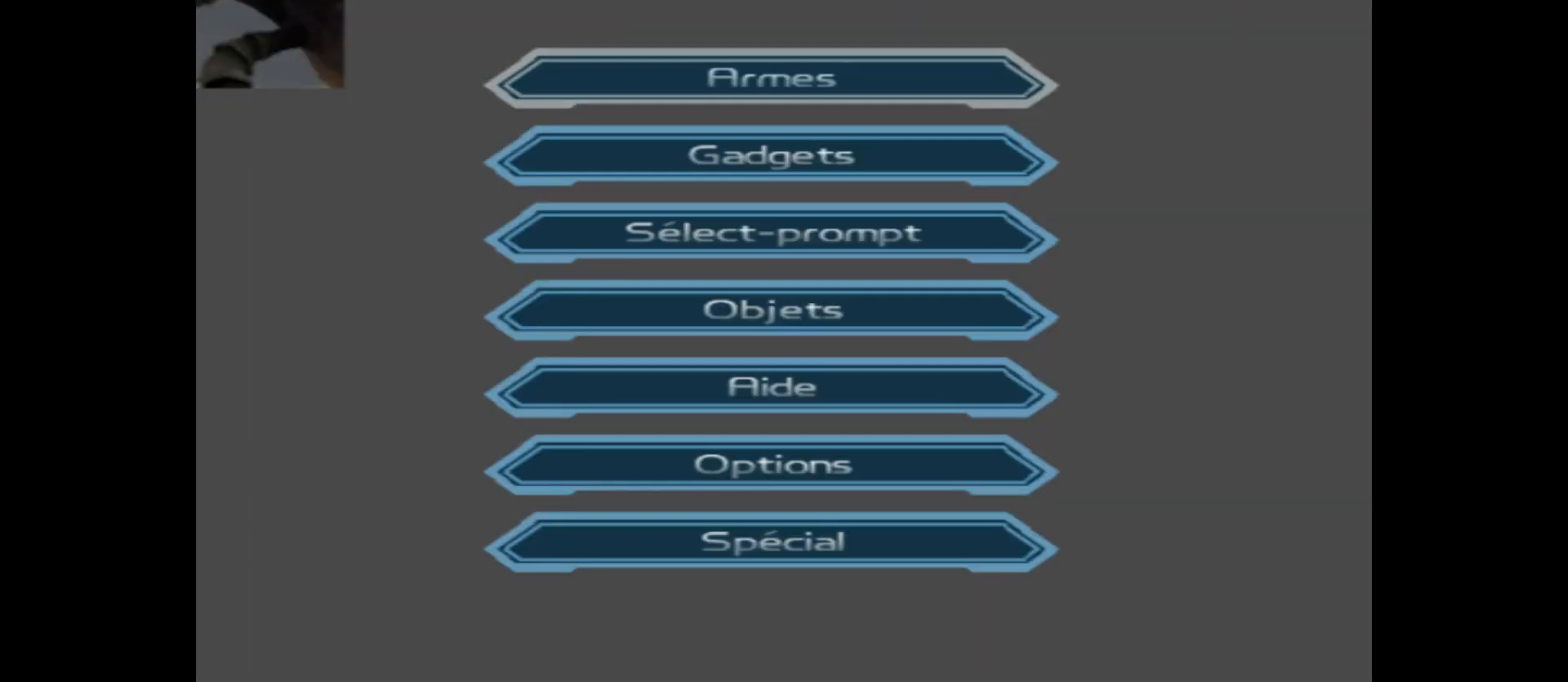
{"buttons": [], "left_stick": "center", "right_stick": "center", "events": []}
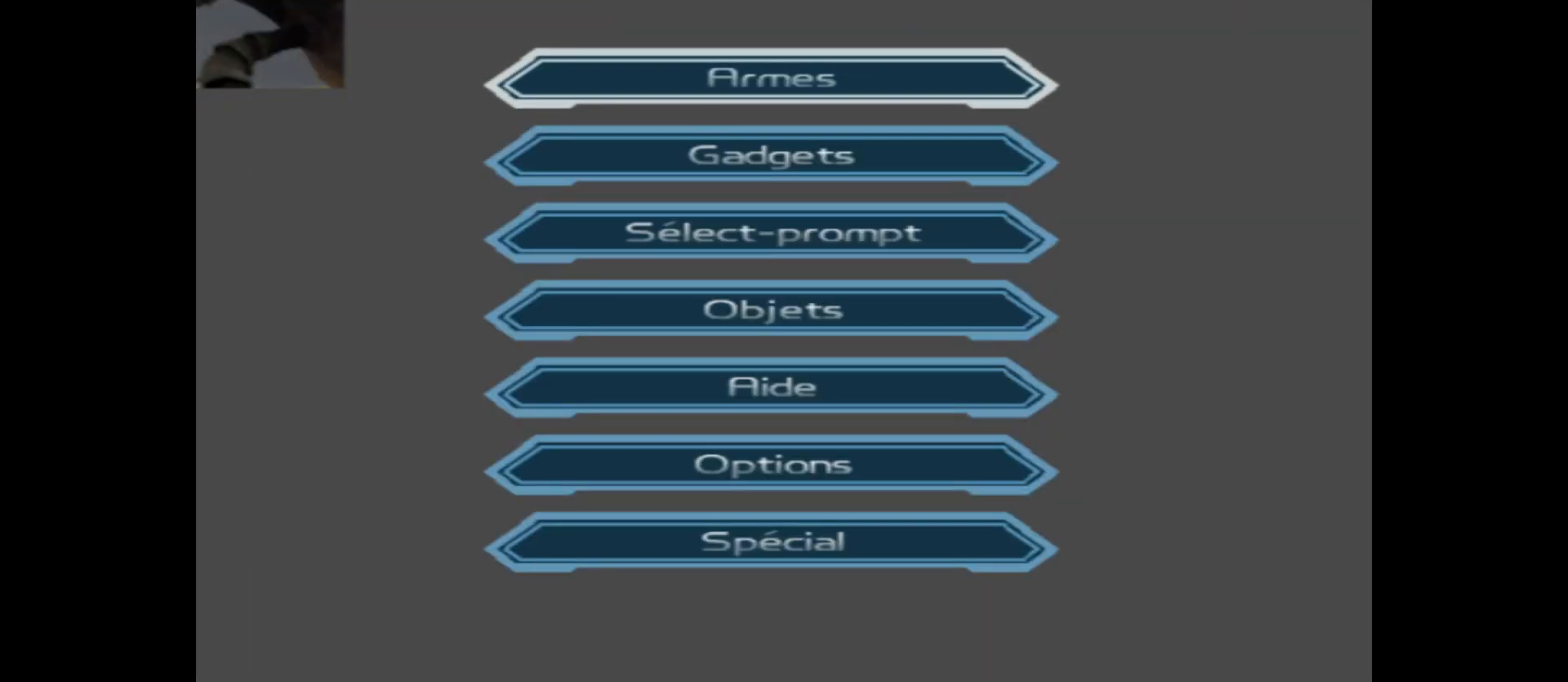
{"buttons": [], "left_stick": "center", "right_stick": "center", "events": [[117, "A", "down"], [217, "A", "up"]]}
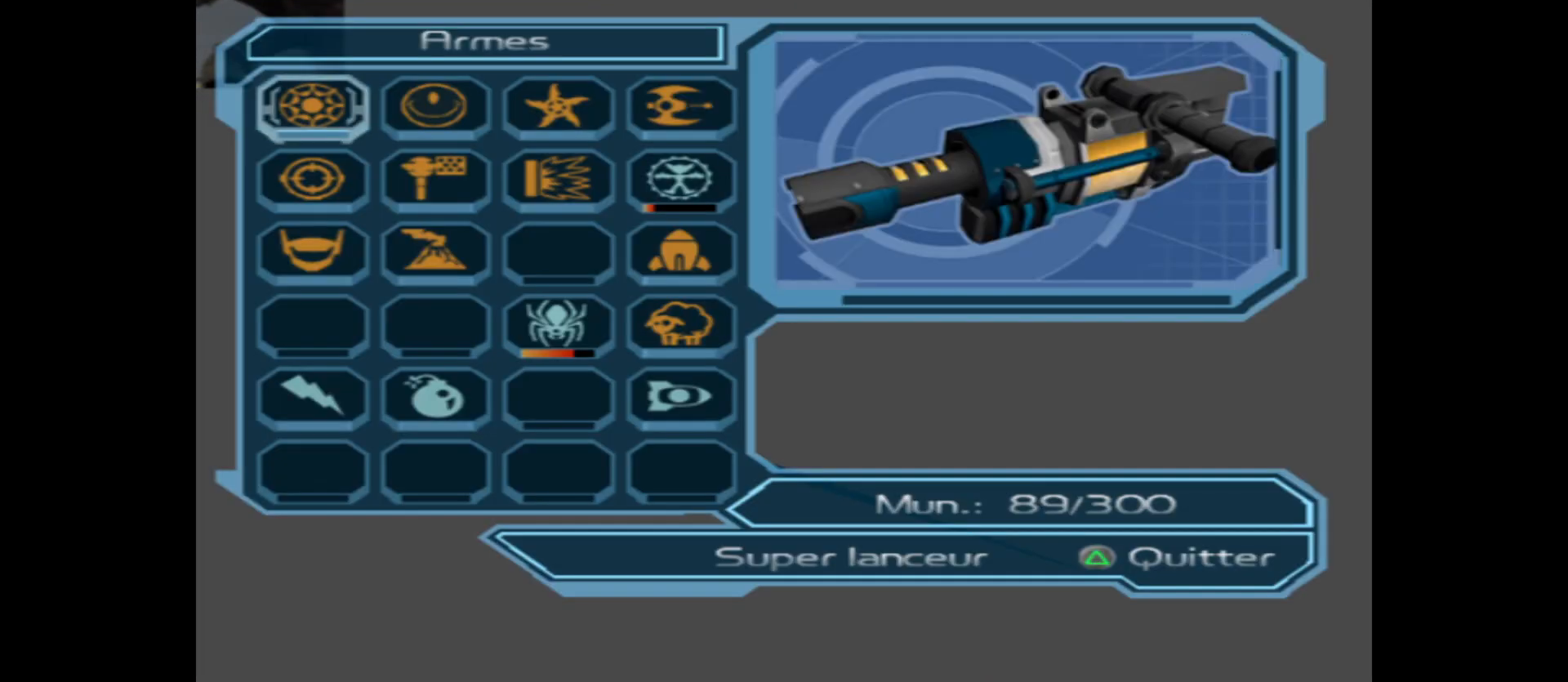
{"buttons": [], "left_stick": "center", "right_stick": "center", "events": [[267, "left_stick", "down"], [400, "left_stick", "center"]]}
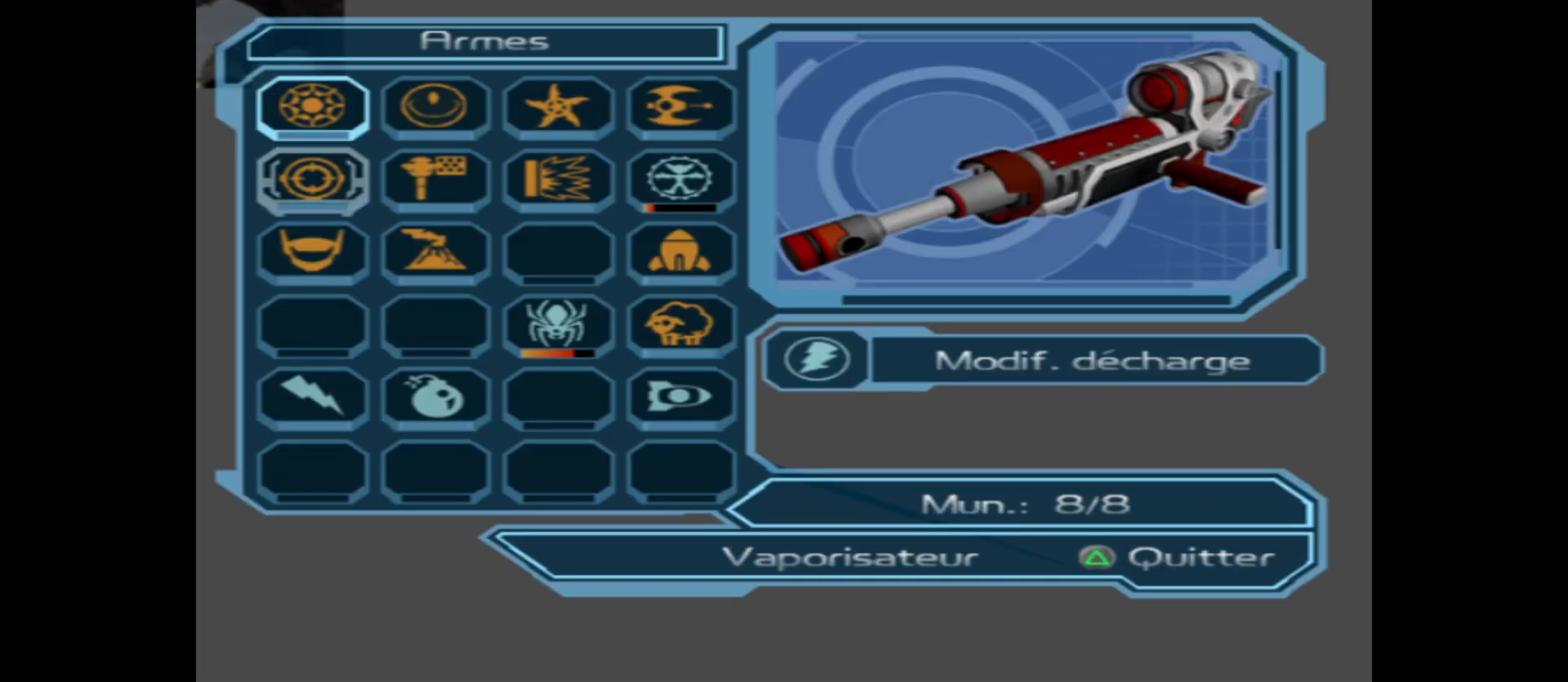
{"buttons": [], "left_stick": "center", "right_stick": "center", "events": [[83, "left_stick", "right"], [200, "left_stick", "center"]]}
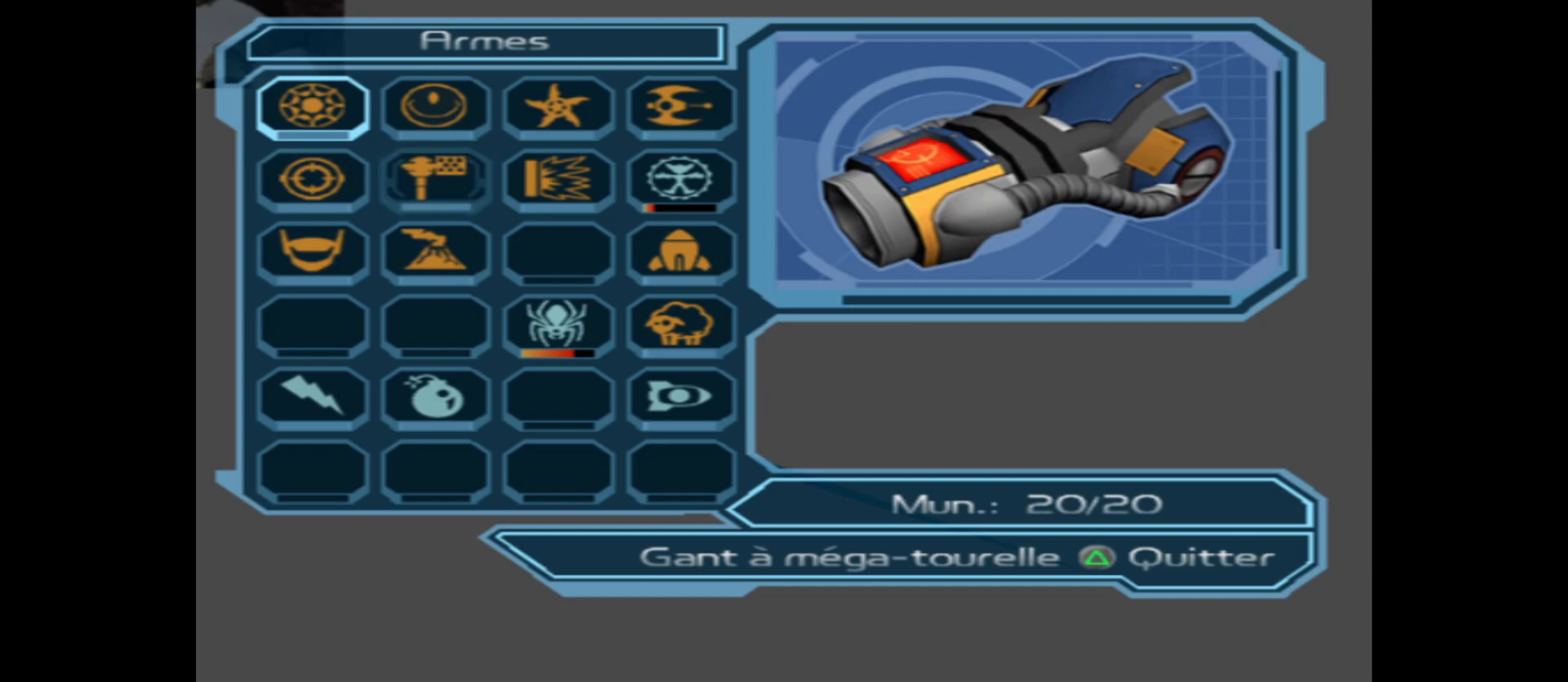
{"buttons": [], "left_stick": "center", "right_stick": "center", "events": [[33, "left_stick", "right"], [167, "left_stick", "center"], [350, "left_stick", "down"], [450, "left_stick", "center"]]}
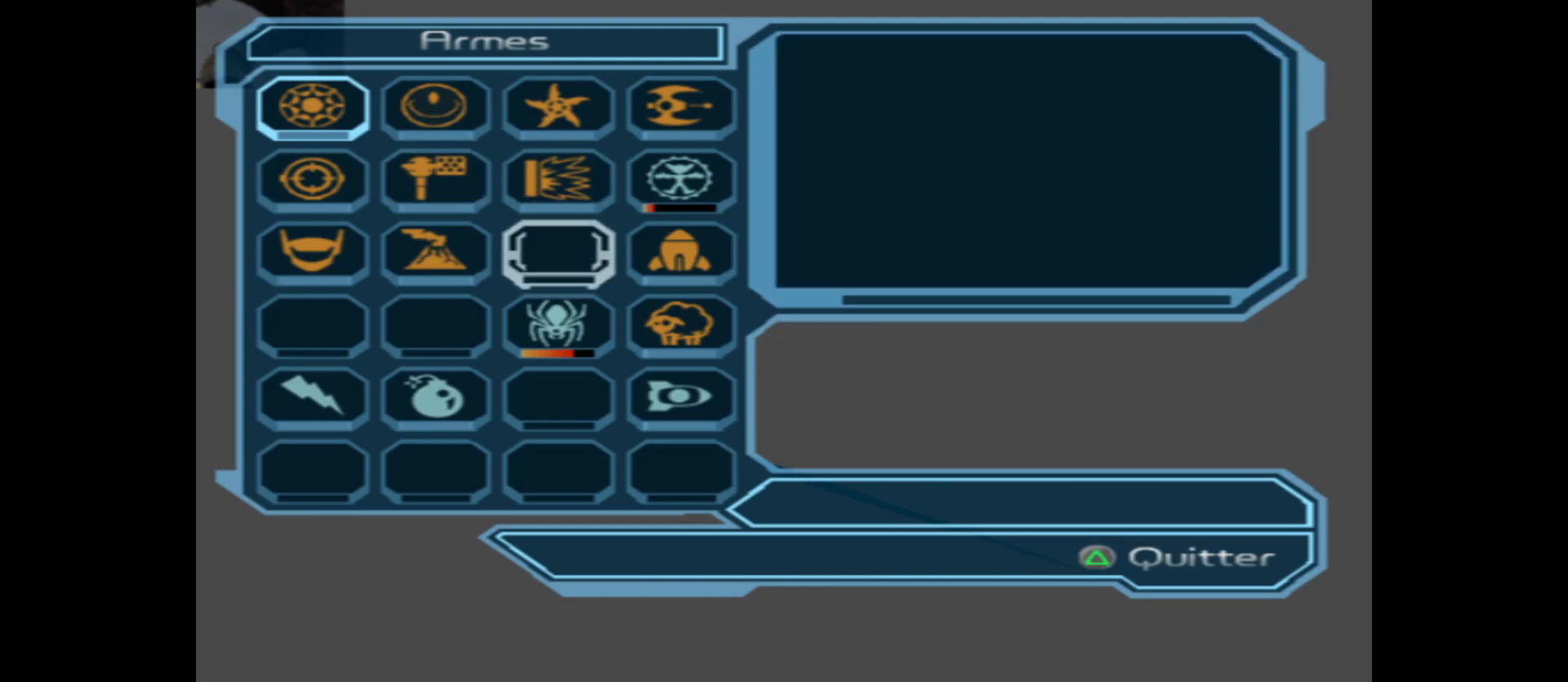
{"buttons": [], "left_stick": "center", "right_stick": "center", "events": [[50, "left_stick", "right"], [183, "left_stick", "center"], [333, "A", "down"], [433, "A", "up"]]}
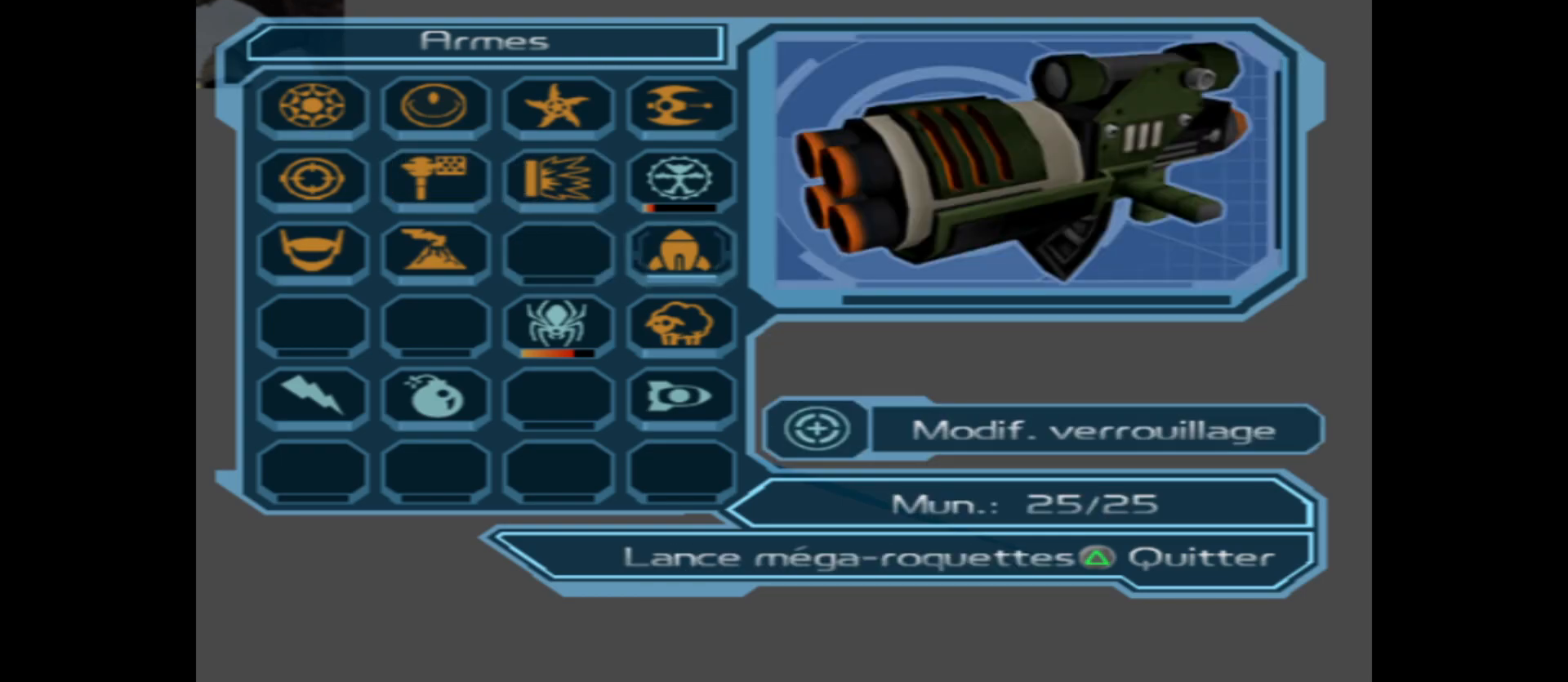
{"buttons": [], "left_stick": "center", "right_stick": "center", "events": [[133, "A", "down"], [250, "A", "up"], [383, "Y", "down"], [483, "Y", "up"]]}
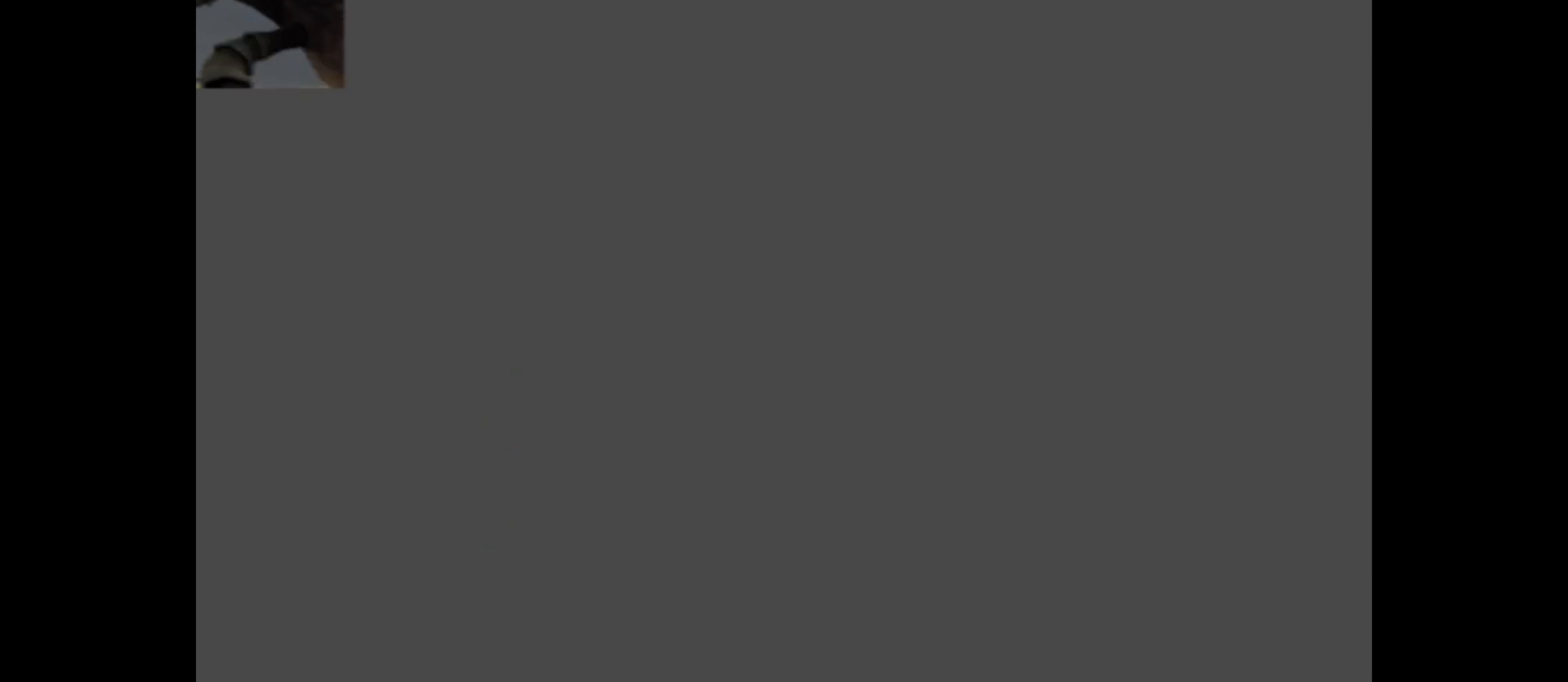
{"buttons": [], "left_stick": "down", "right_stick": "center", "events": [[50, "Y", "down"], [117, "Y", "up"], [217, "left_stick", "down"]]}
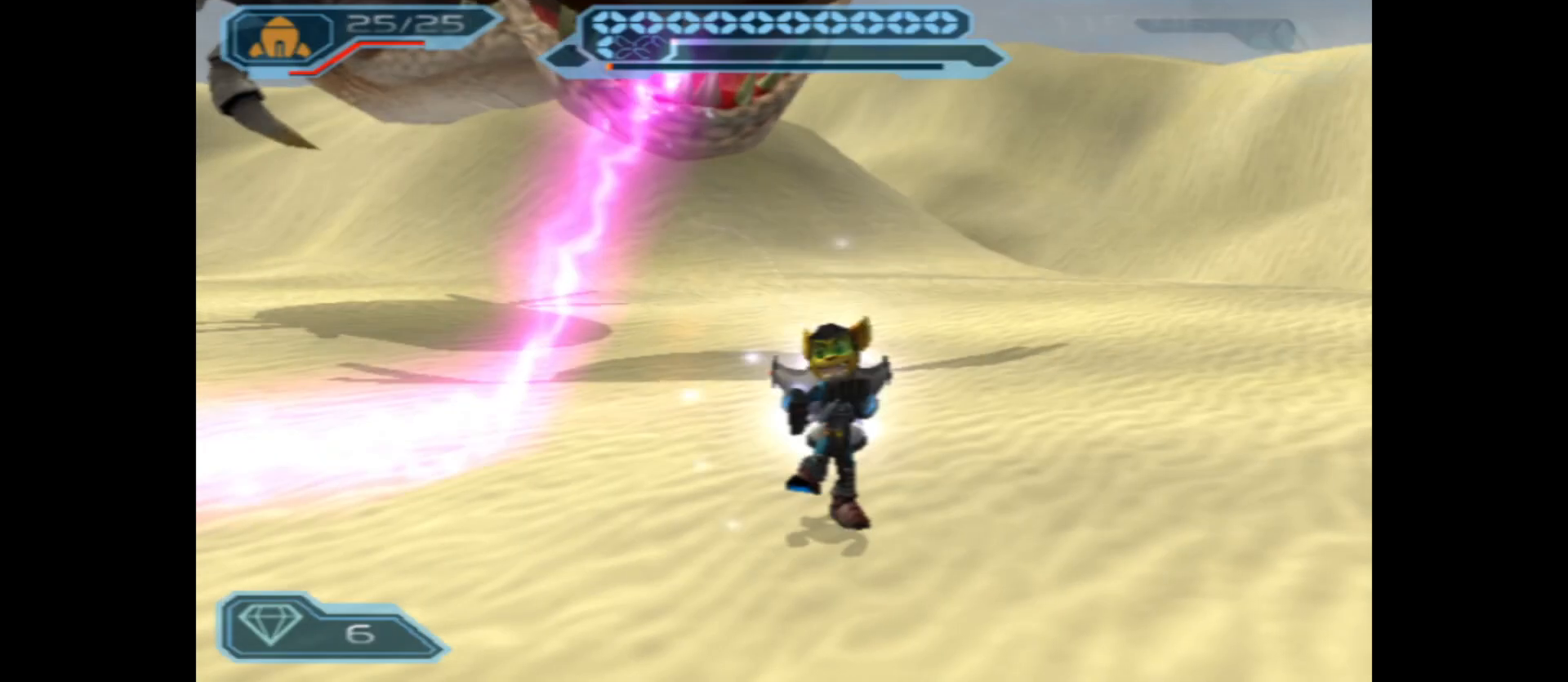
{"buttons": ["L2", "R2"], "left_stick": "down", "right_stick": "center", "events": [[17, "right_stick", "left"], [217, "right_stick", "center"], [250, "L2", "down"], [250, "R2", "down"]]}
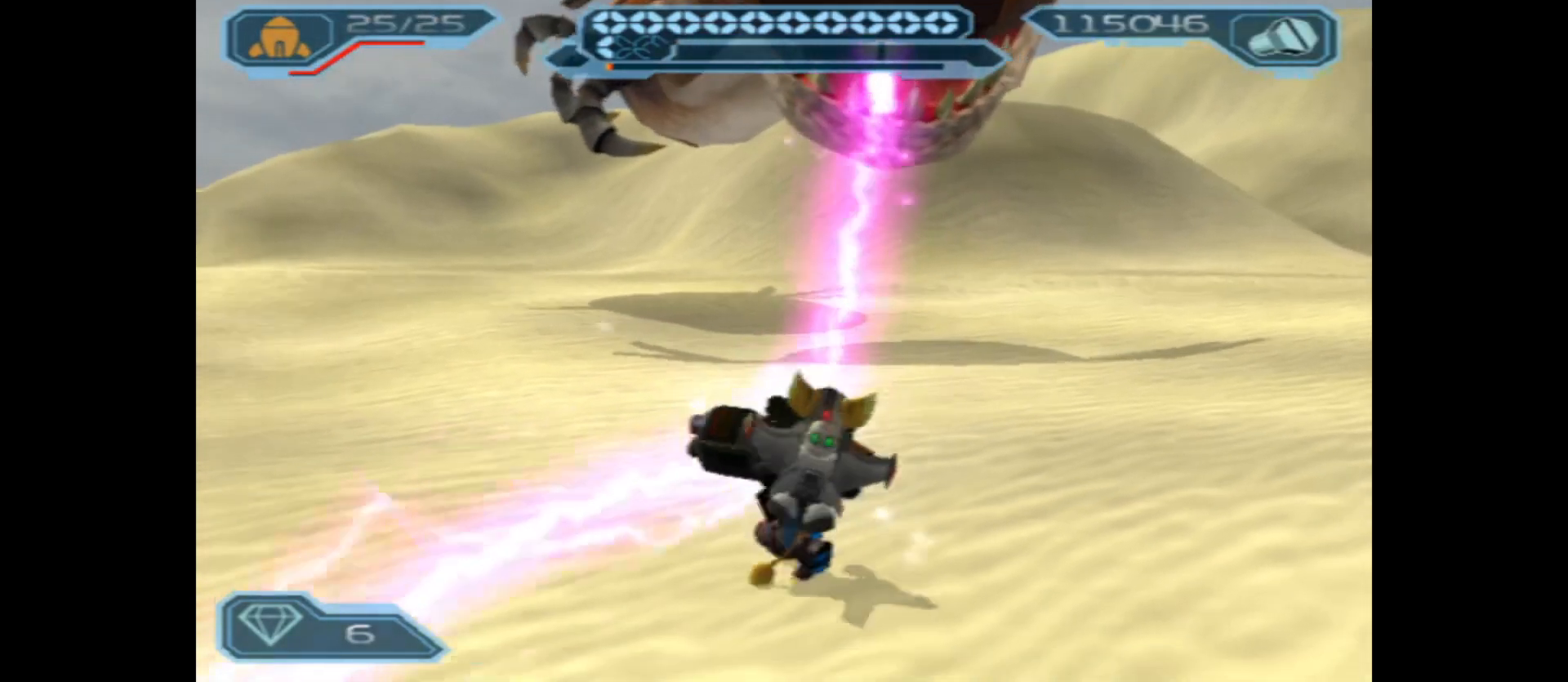
{"buttons": ["L2", "R2"], "left_stick": "down", "right_stick": "center", "events": []}
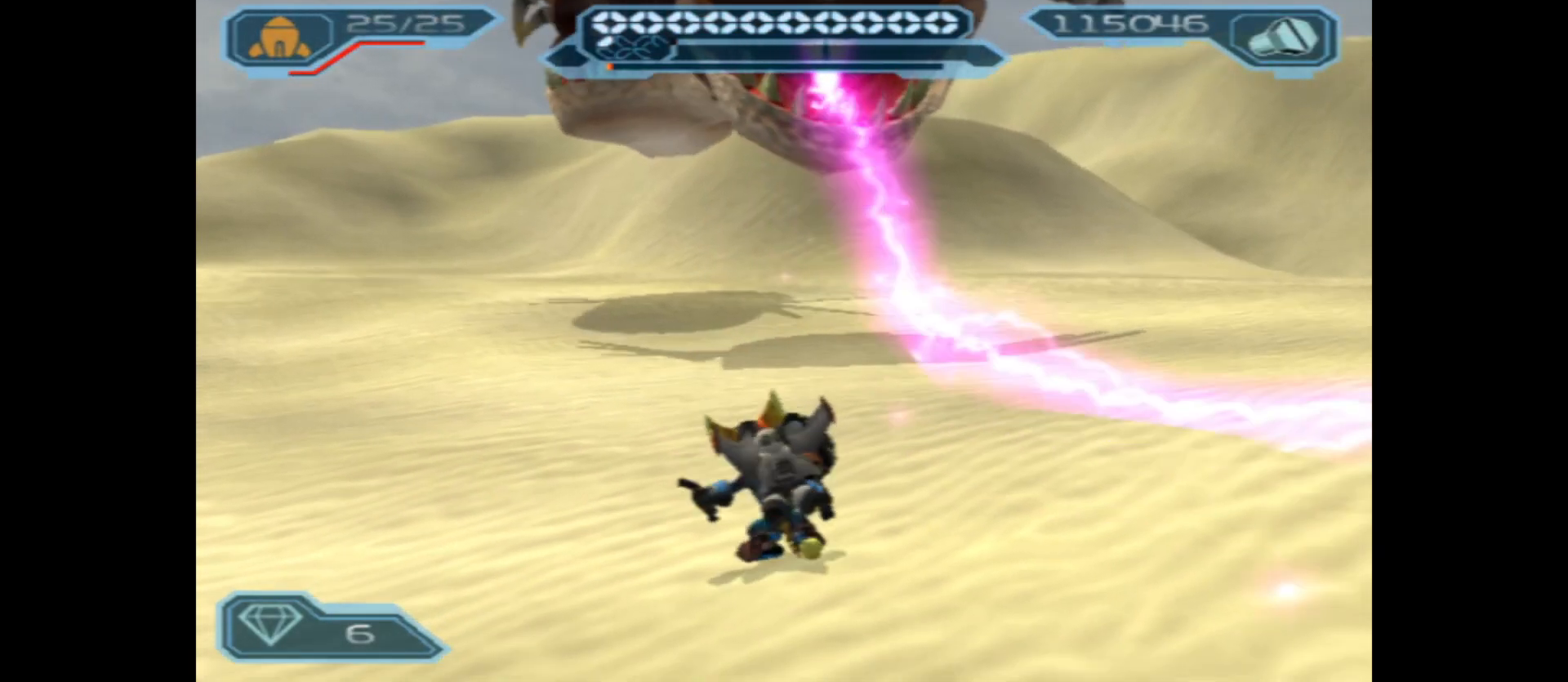
{"buttons": ["L2", "R2"], "left_stick": "down", "right_stick": "center", "events": []}
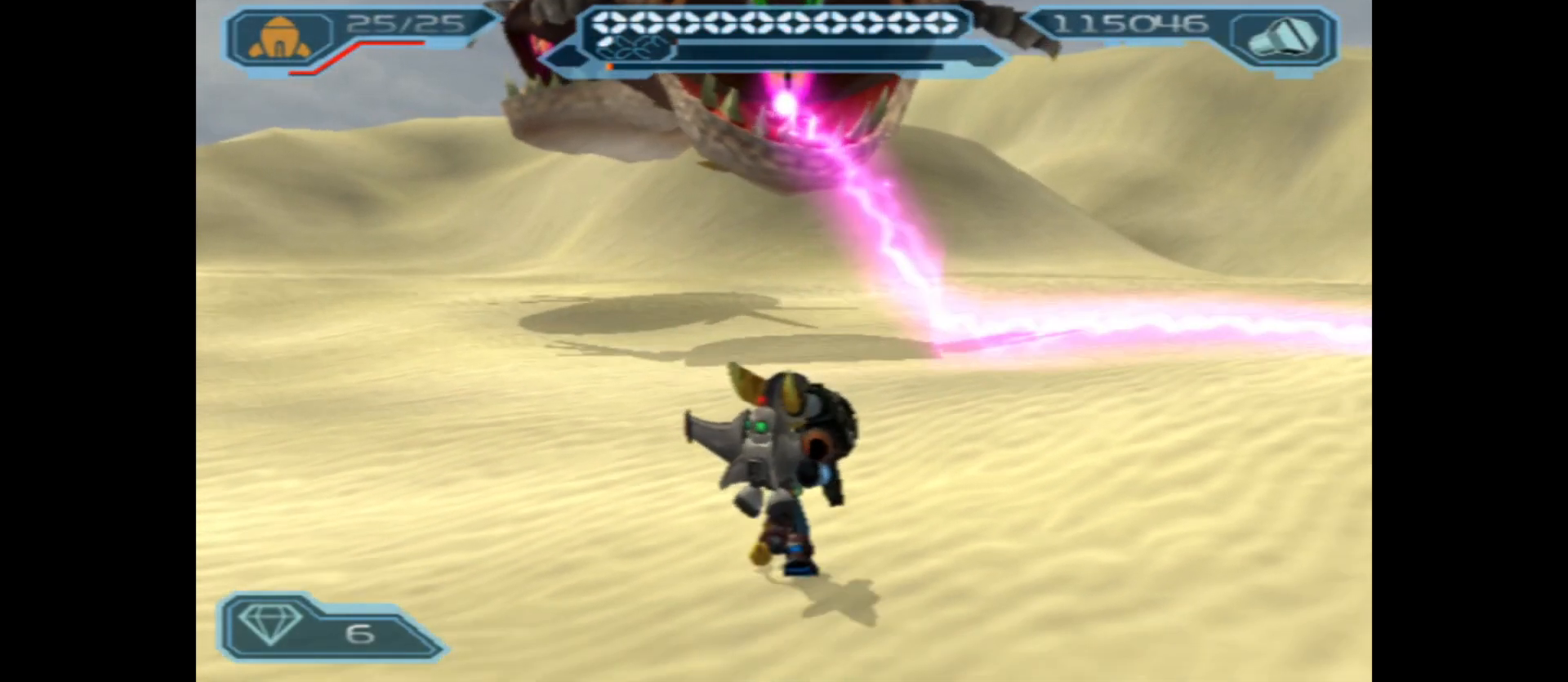
{"buttons": ["B", "L2", "R2"], "left_stick": "down", "right_stick": "center", "events": [[17, "B", "down"]]}
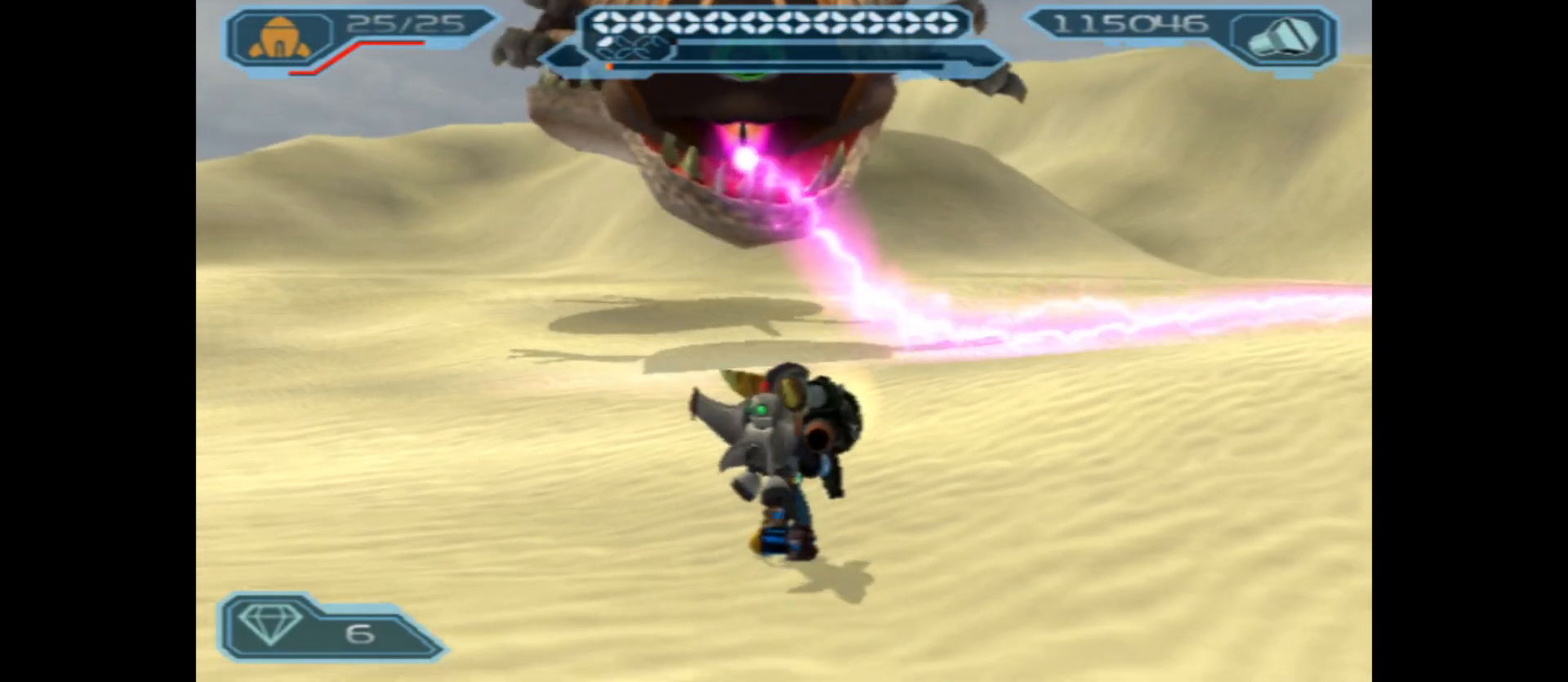
{"buttons": ["B", "L2", "R2"], "left_stick": "down", "right_stick": "center", "events": [[167, "B", "up"], [383, "B", "down"]]}
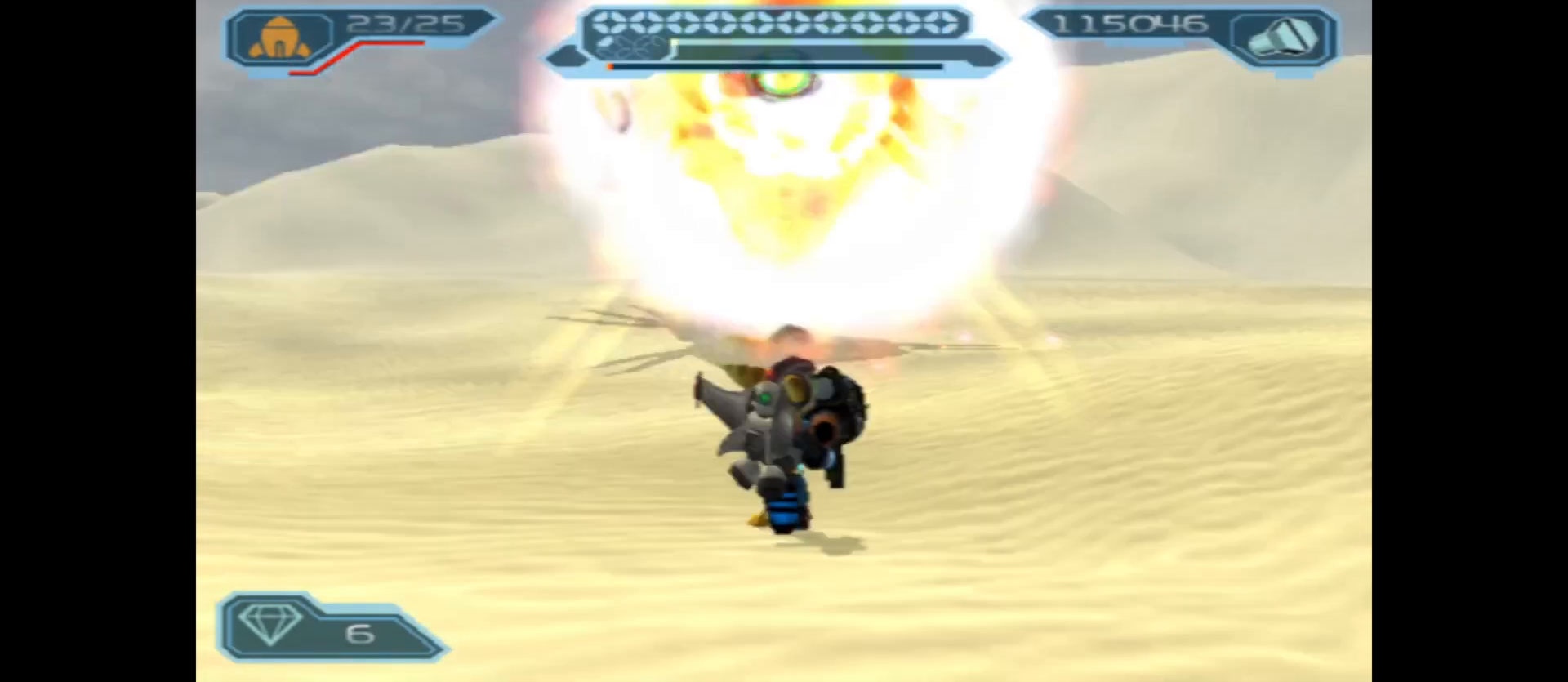
{"buttons": ["L2", "R2"], "left_stick": "down", "right_stick": "center", "events": [[300, "B", "up"]]}
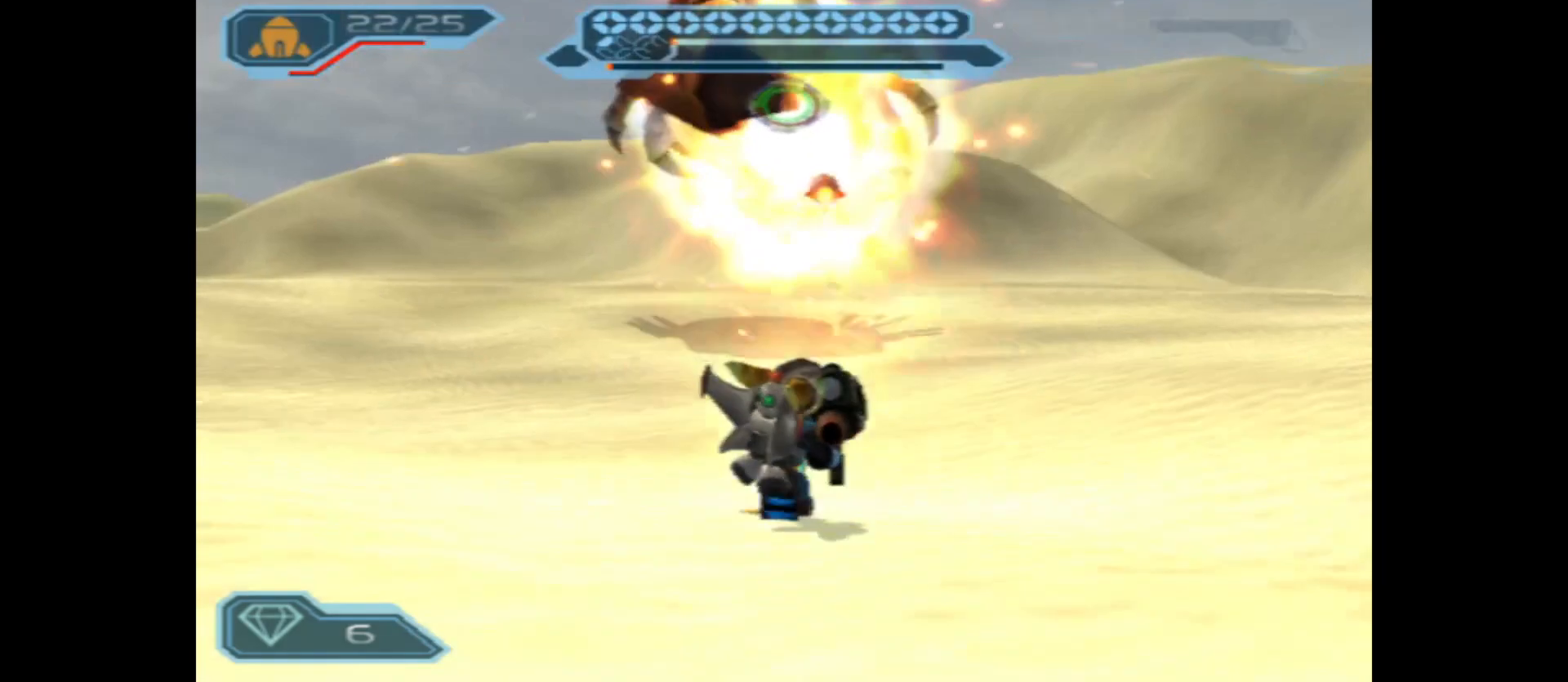
{"buttons": ["L2", "R2"], "left_stick": "center", "right_stick": "center", "events": [[283, "left_stick", "center"]]}